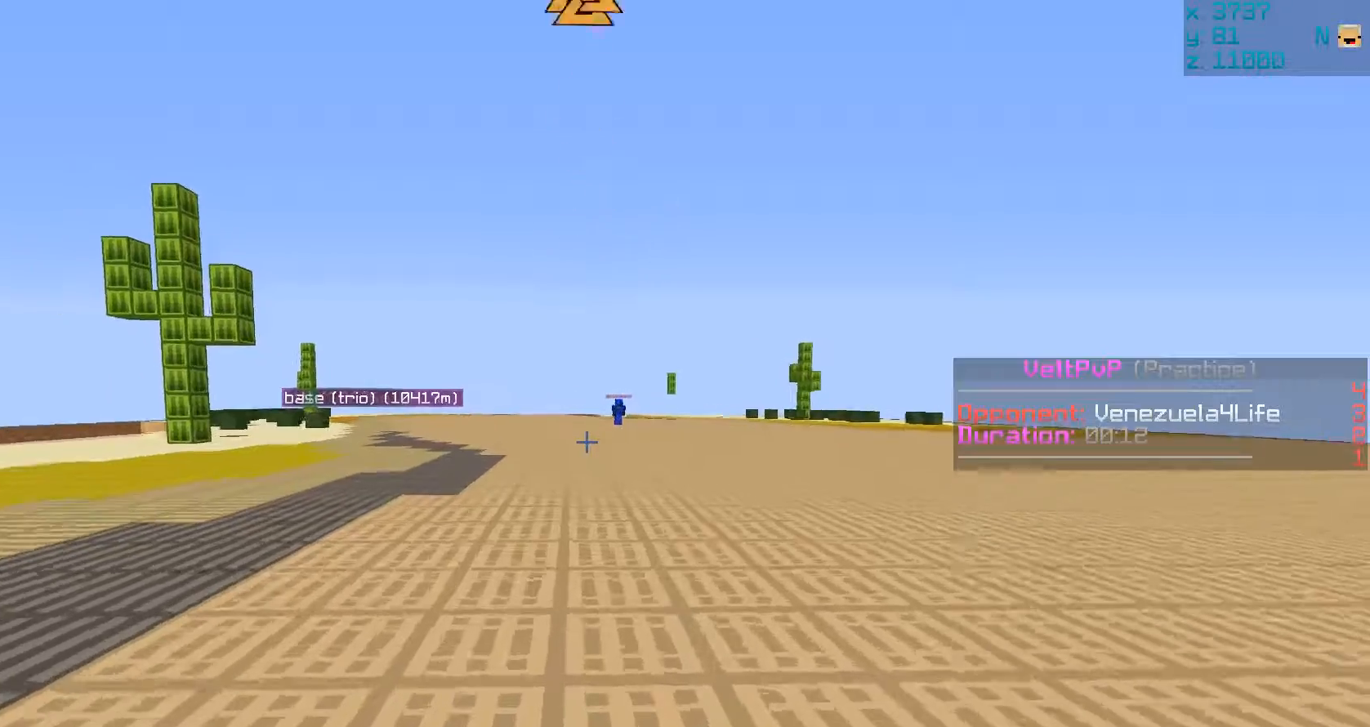
Gameplay with keyboard and mouse; each line is a JSON object with the keys and mouse buttons held at the frame after it. "events" lists presses ("down") and releases ("up") of "a", "d", "s", "space", "w", "mouse_left" and "mouse_right" between this image and that frame as [ms after this image, input, new state], when the widget could be followed in between. "mouse_left", "mouse_right" = the "left", "right" buttons of the "mouse" list. No other keys are recorded. Fast repeated clicks can show as one long hold. Mouse movement is not recorded.
{"keys": ["w"], "mouse": [], "events": [[33, "mouse_left", "down"], [133, "mouse_left", "up"], [300, "mouse_left", "down"], [333, "mouse_left", "up"]]}
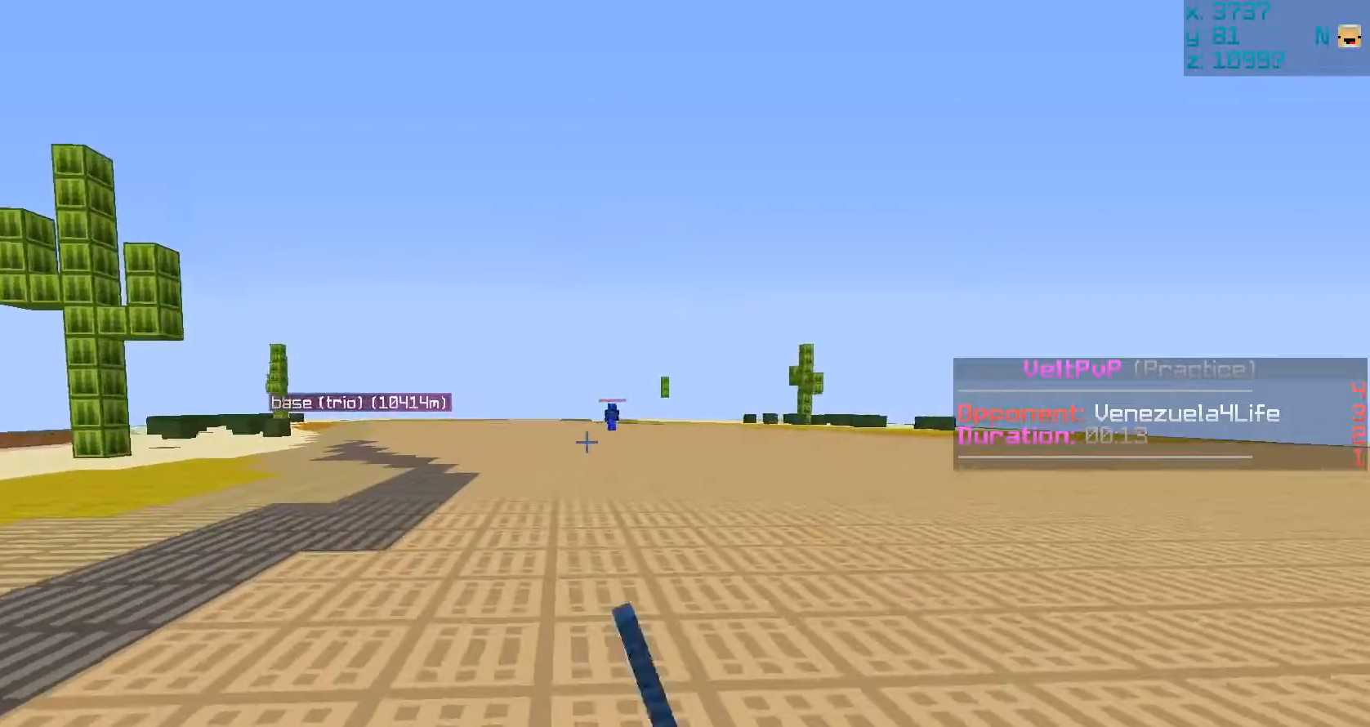
{"keys": ["w"], "mouse": [], "events": [[33, "mouse_left", "down"], [100, "mouse_left", "up"], [133, "mouse_left", "down"], [217, "d", "down"], [217, "mouse_left", "up"], [317, "d", "up"]]}
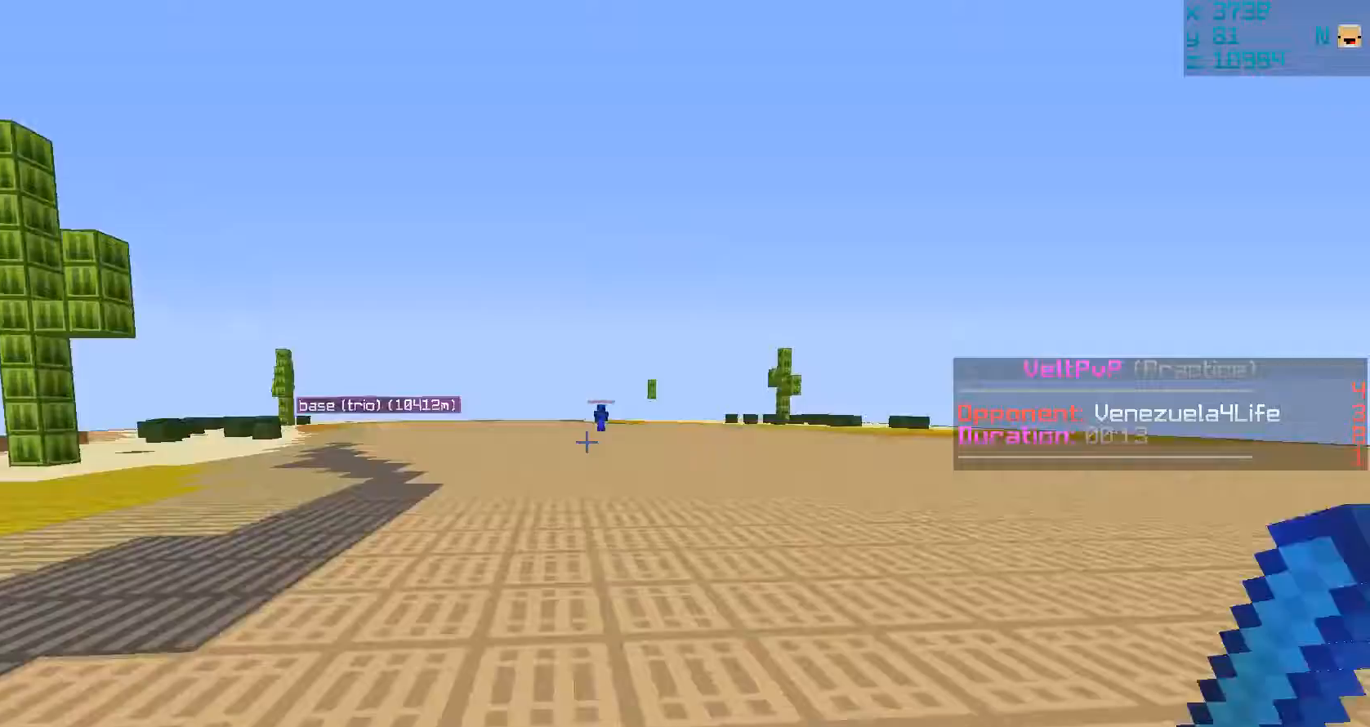
{"keys": ["w"], "mouse": [], "events": []}
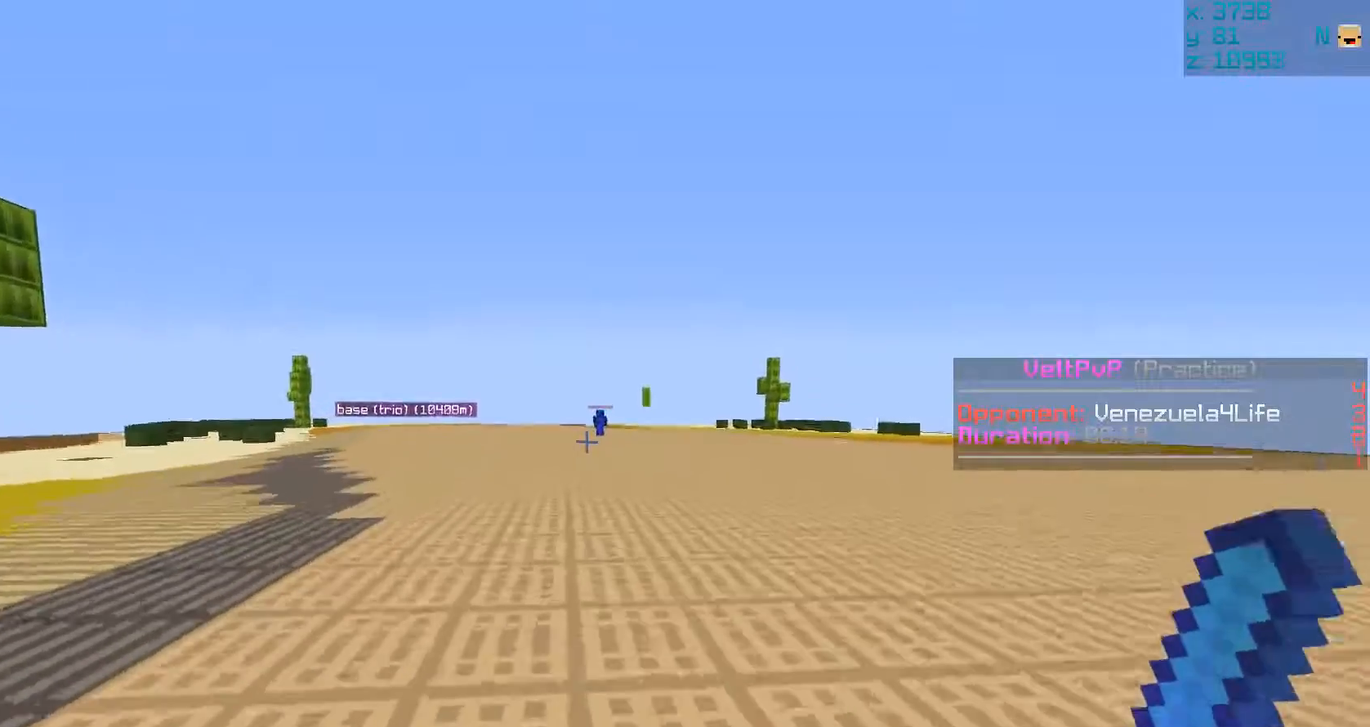
{"keys": ["w"], "mouse": [], "events": []}
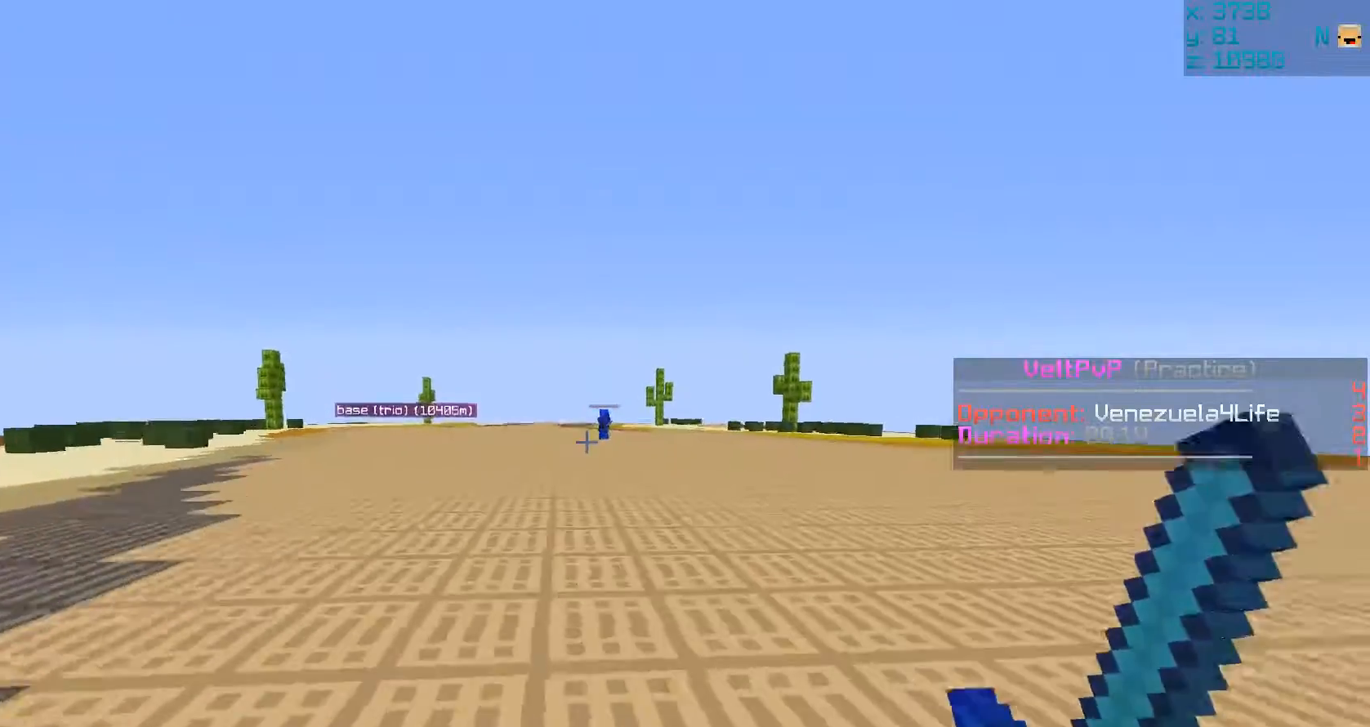
{"keys": ["w"], "mouse": [], "events": [[117, "d", "down"], [250, "d", "up"]]}
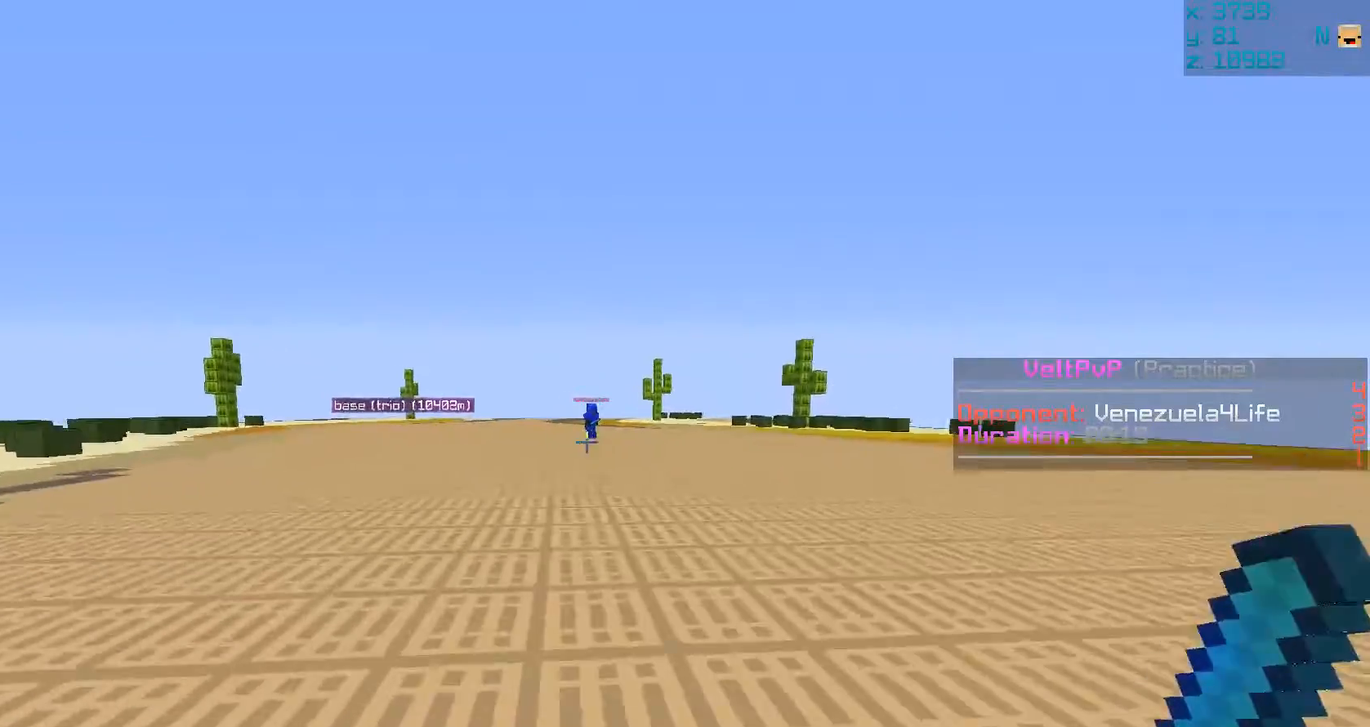
{"keys": ["w"], "mouse": ["left"], "events": [[200, "mouse_left", "down"], [333, "mouse_left", "up"], [433, "mouse_left", "down"]]}
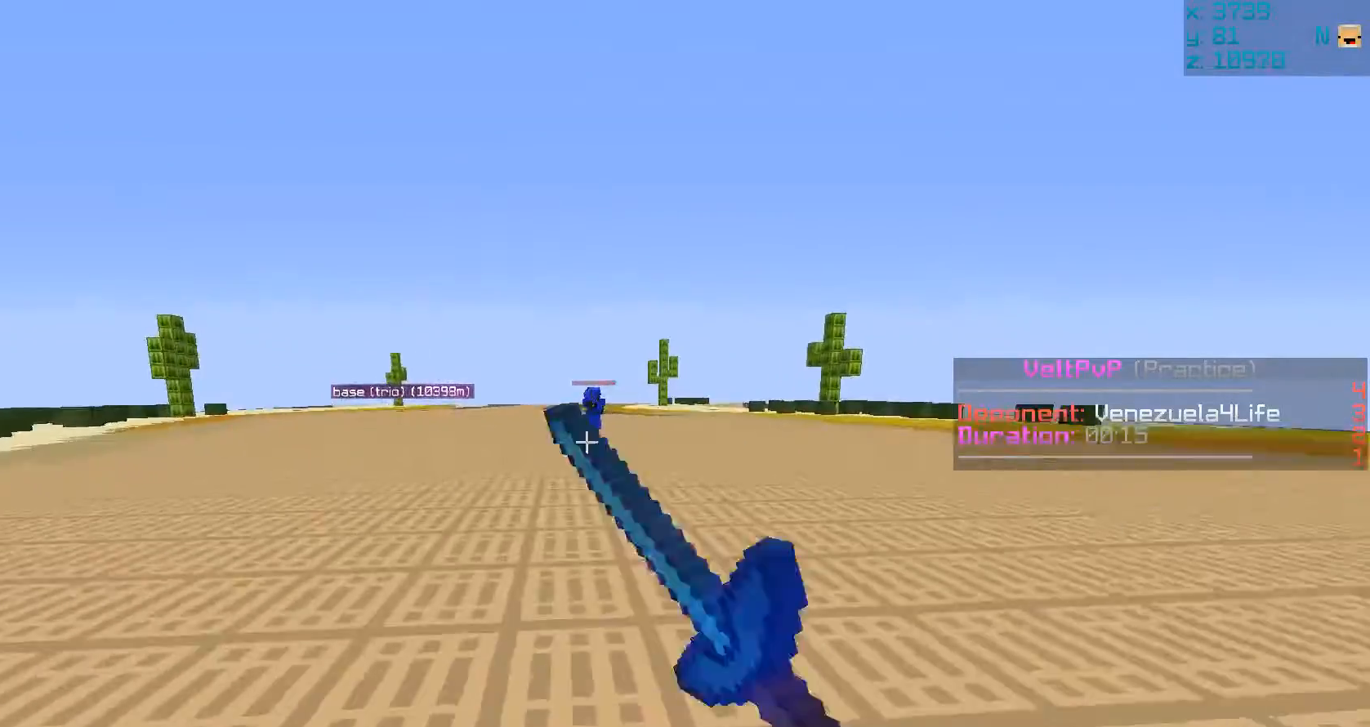
{"keys": ["w"], "mouse": [], "events": [[33, "mouse_left", "up"], [333, "mouse_left", "down"], [400, "mouse_left", "up"]]}
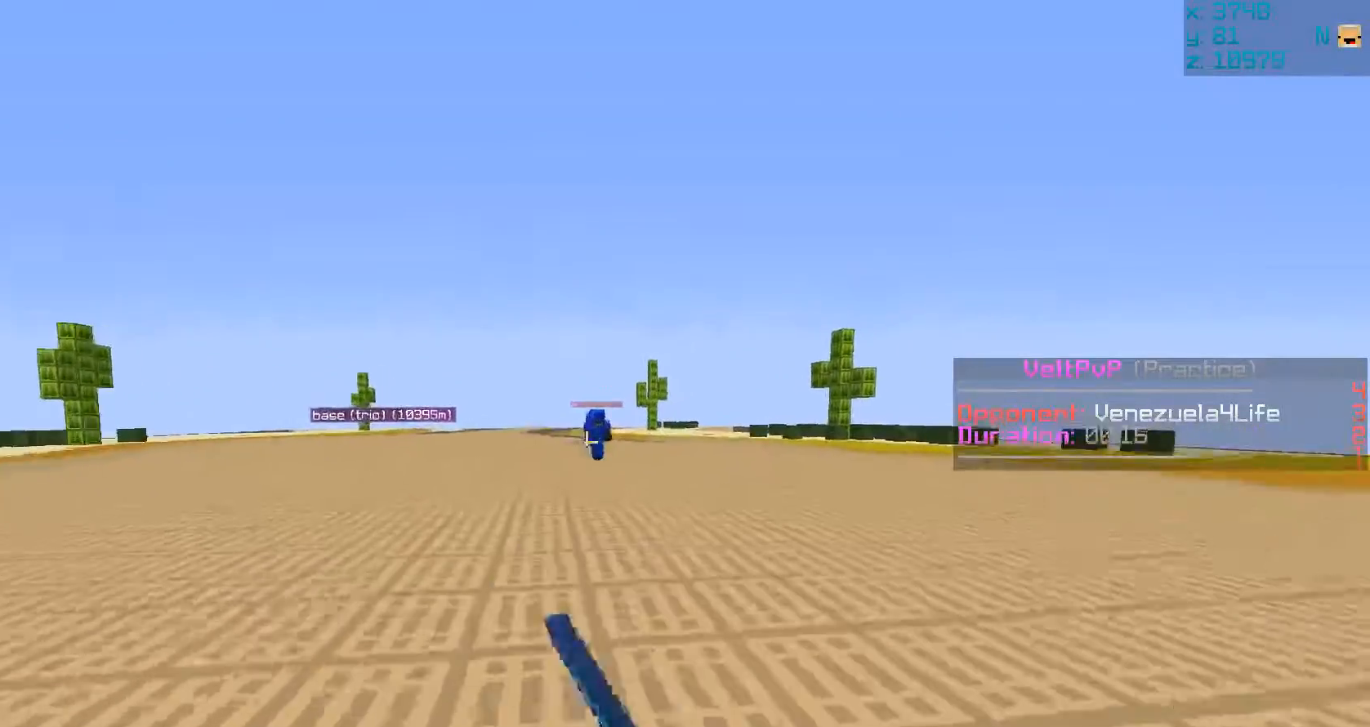
{"keys": ["w"], "mouse": [], "events": [[33, "mouse_left", "down"], [133, "mouse_left", "up"]]}
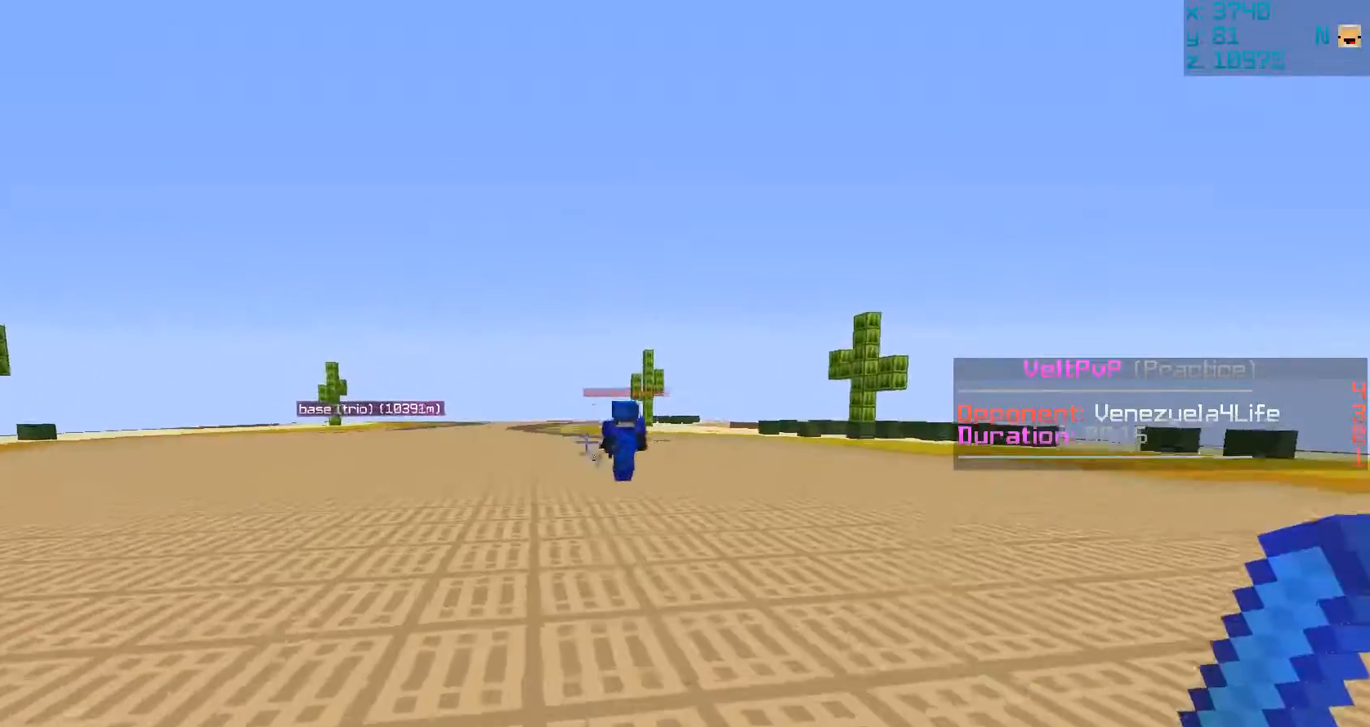
{"keys": ["a", "w"], "mouse": [], "events": [[250, "mouse_left", "down"], [350, "a", "down"], [350, "mouse_left", "up"]]}
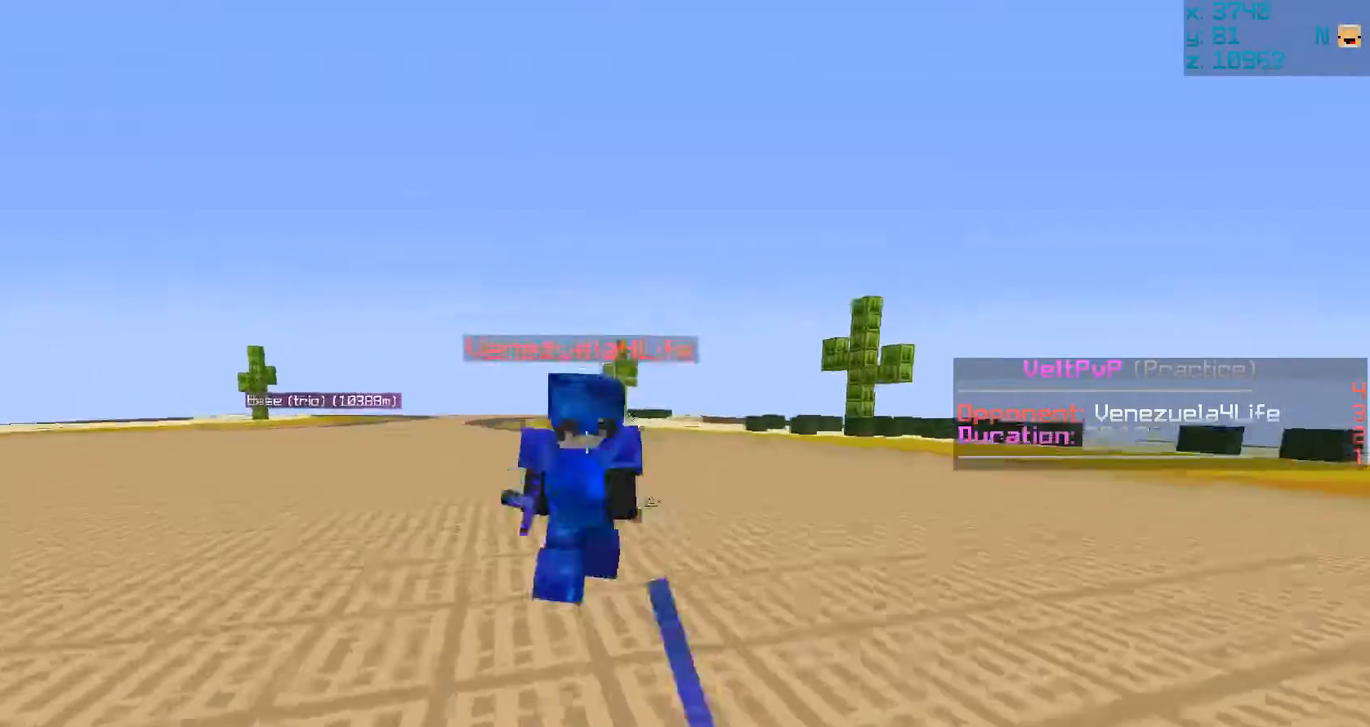
{"keys": ["w"], "mouse": [], "events": [[17, "mouse_left", "down"], [50, "mouse_left", "up"], [150, "mouse_left", "down"], [250, "mouse_left", "up"], [317, "mouse_left", "down"], [350, "mouse_right", "down"], [417, "mouse_left", "up"], [417, "mouse_right", "up"], [450, "a", "up"]]}
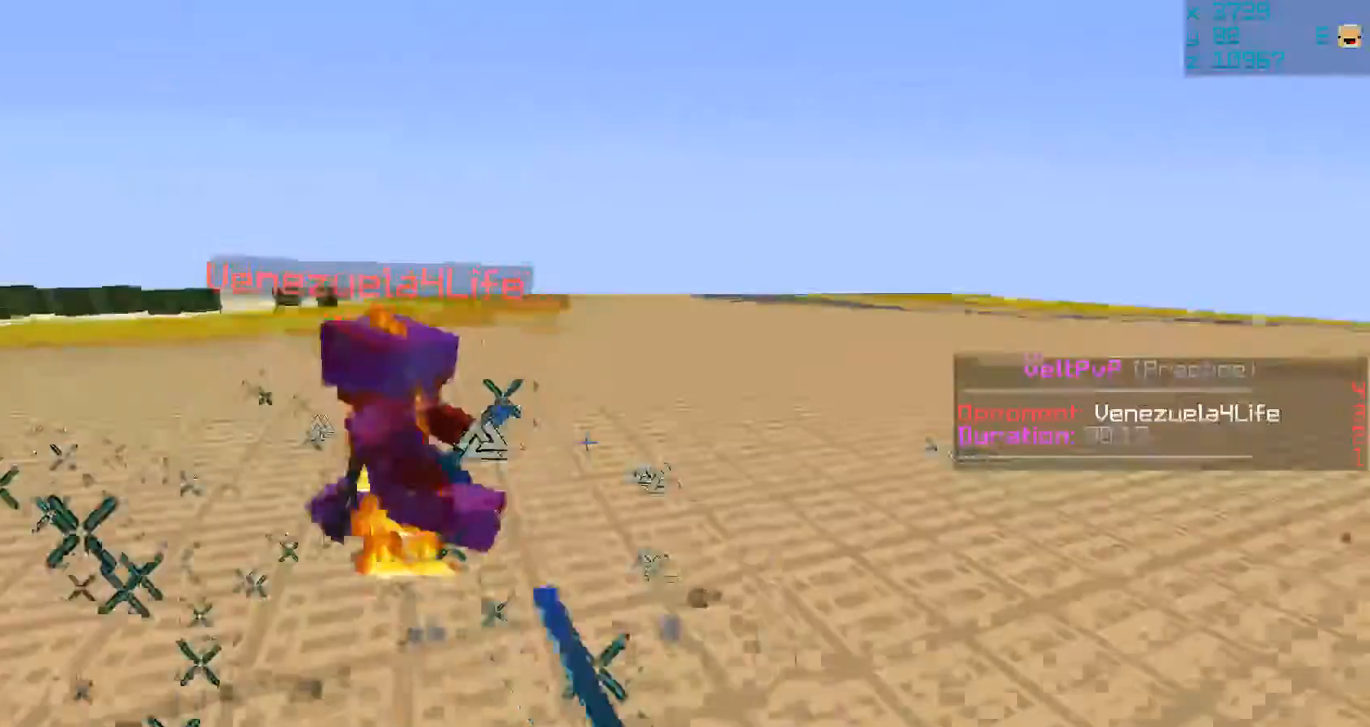
{"keys": ["w"], "mouse": [], "events": [[17, "mouse_left", "down"], [50, "mouse_left", "up"], [317, "mouse_left", "down"], [417, "mouse_left", "up"]]}
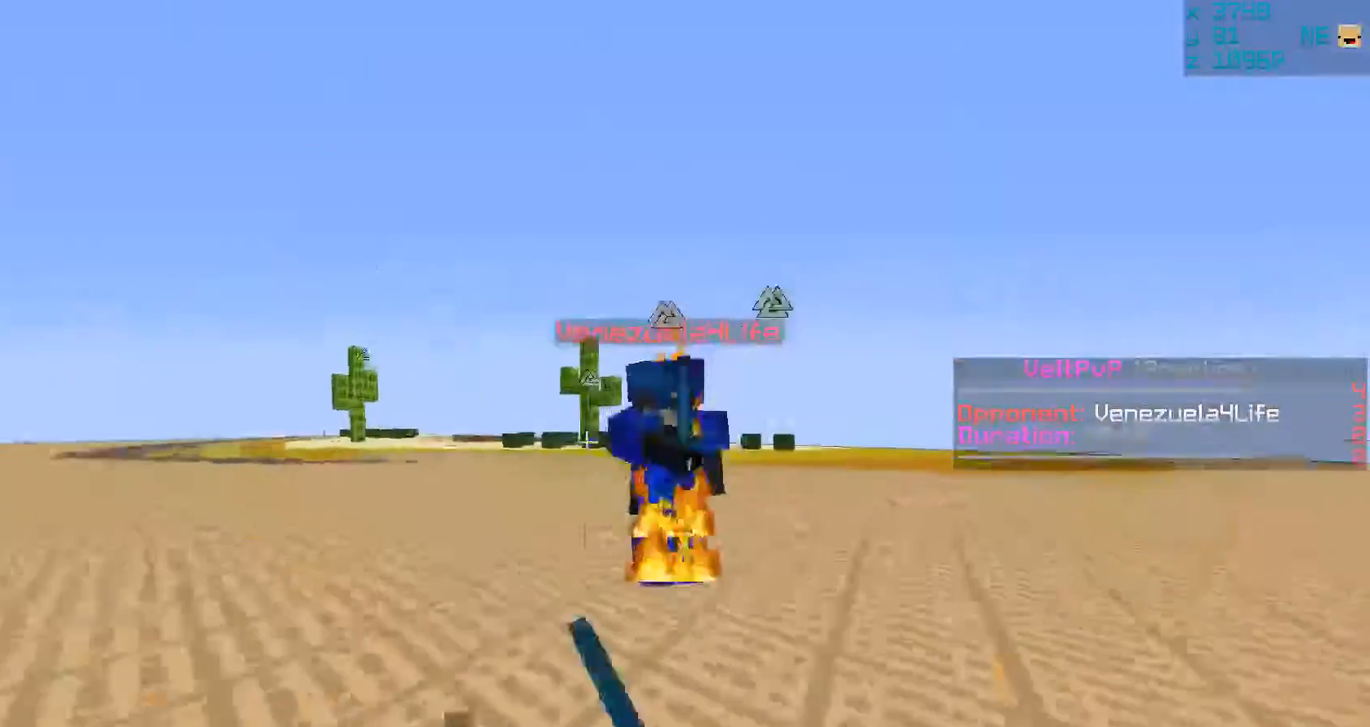
{"keys": ["w"], "mouse": [], "events": [[17, "mouse_left", "down"], [50, "mouse_left", "up"], [117, "mouse_left", "down"], [200, "mouse_left", "up"], [233, "mouse_left", "down"], [300, "w", "up"], [333, "mouse_left", "up"], [400, "mouse_left", "down"], [500, "mouse_left", "up"], [500, "w", "down"]]}
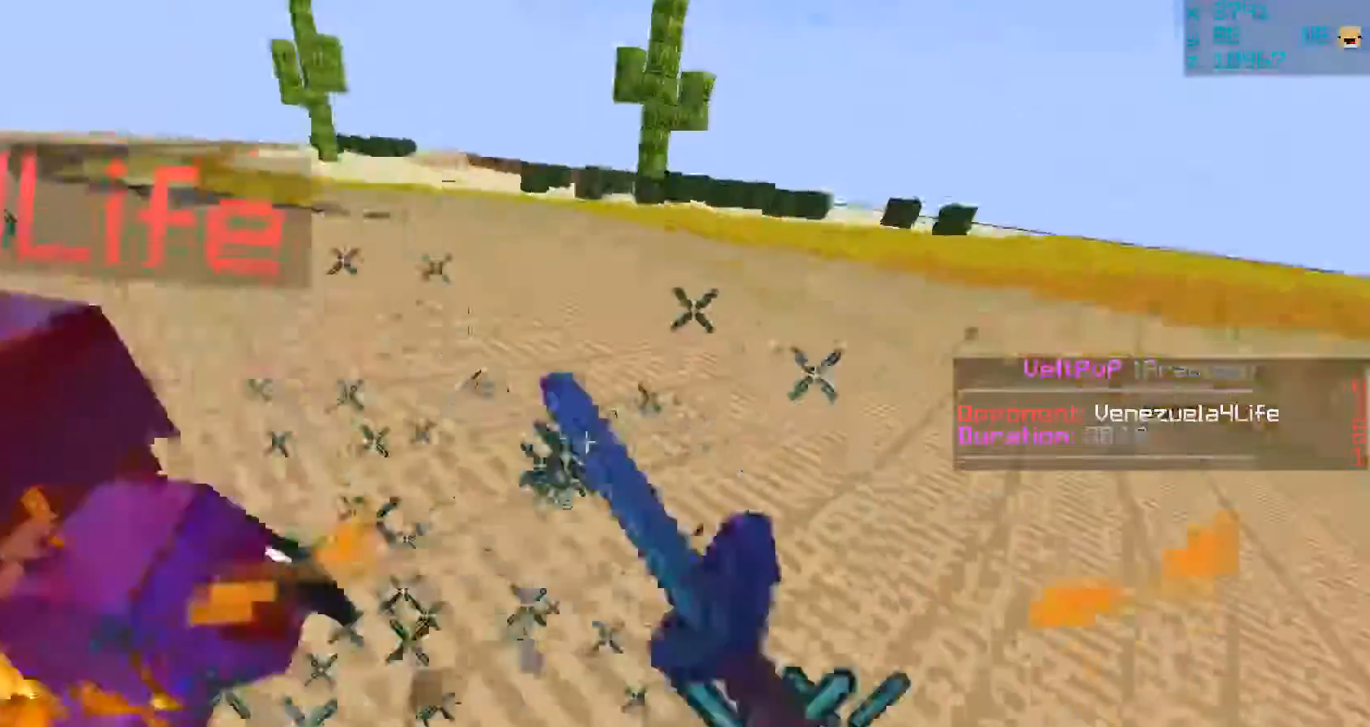
{"keys": ["w"], "mouse": ["left"], "events": [[33, "mouse_left", "down"], [133, "mouse_left", "up"], [167, "mouse_left", "down"], [300, "mouse_left", "up"], [400, "mouse_left", "down"], [433, "mouse_left", "up"], [500, "mouse_left", "down"]]}
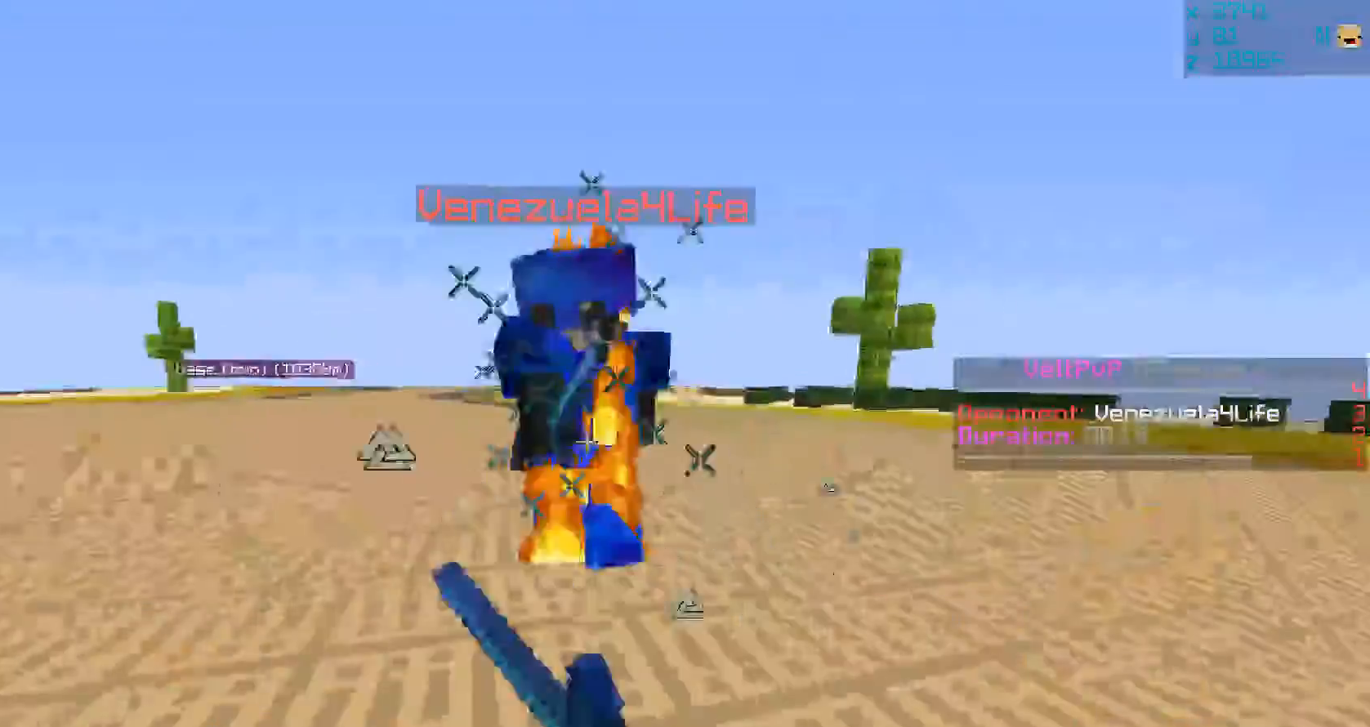
{"keys": ["w"], "mouse": ["left"], "events": [[33, "mouse_right", "down"], [100, "mouse_left", "up"], [100, "mouse_right", "up"], [133, "mouse_left", "down"], [200, "mouse_right", "down"], [233, "mouse_left", "up"], [233, "mouse_right", "up"], [333, "mouse_left", "down"], [400, "mouse_left", "up"], [433, "mouse_left", "down"]]}
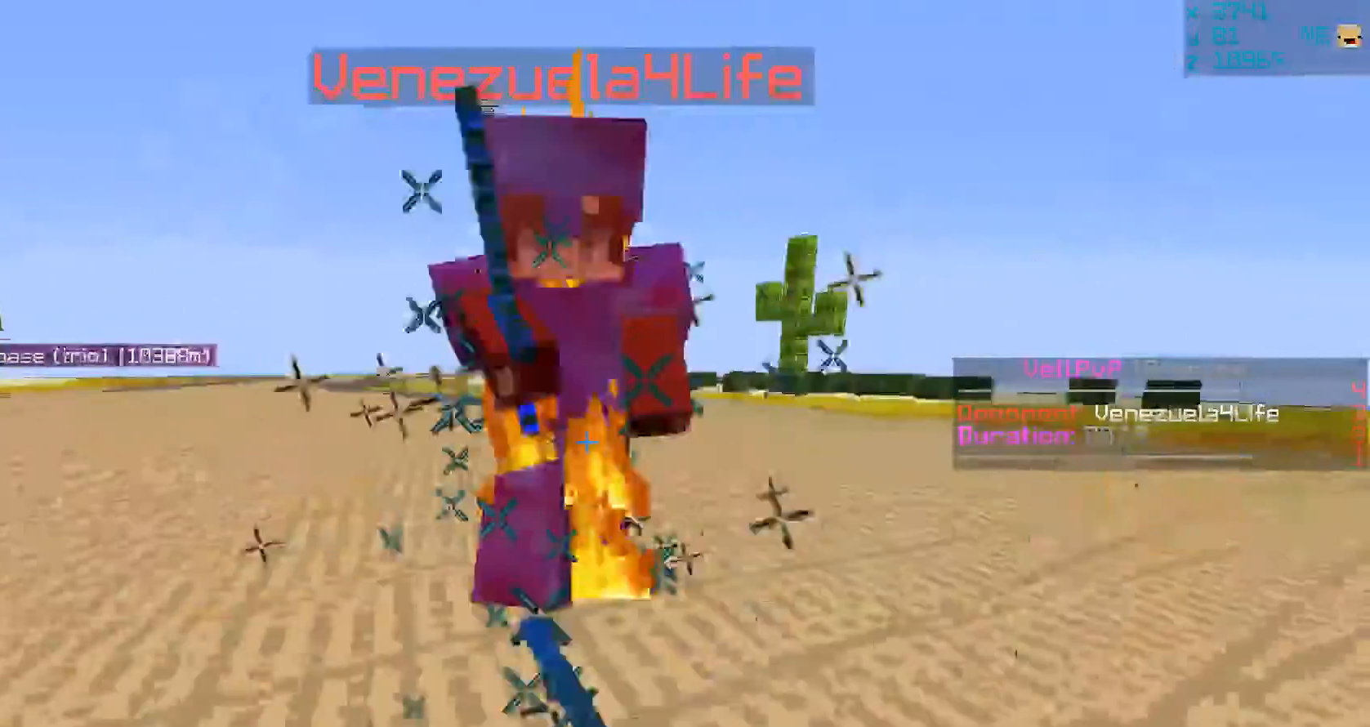
{"keys": ["w"], "mouse": ["left"], "events": [[33, "mouse_left", "up"], [100, "mouse_left", "down"], [133, "mouse_right", "down"], [200, "mouse_left", "up"], [200, "mouse_right", "up"], [233, "mouse_left", "down"]]}
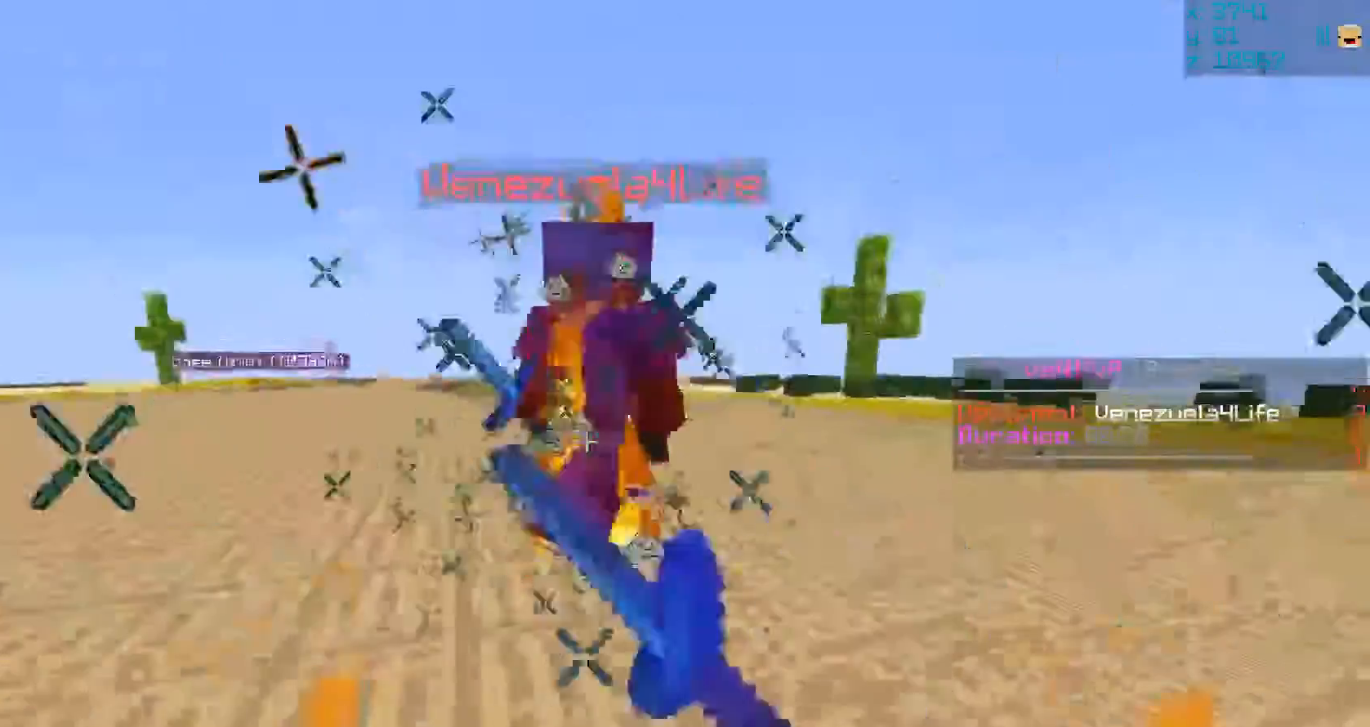
{"keys": ["w"], "mouse": ["left"], "events": [[17, "mouse_left", "up"], [117, "mouse_left", "down"], [217, "mouse_left", "up"], [250, "mouse_left", "down"], [350, "mouse_left", "up"], [417, "mouse_left", "down"], [417, "mouse_right", "down"], [450, "mouse_right", "up"]]}
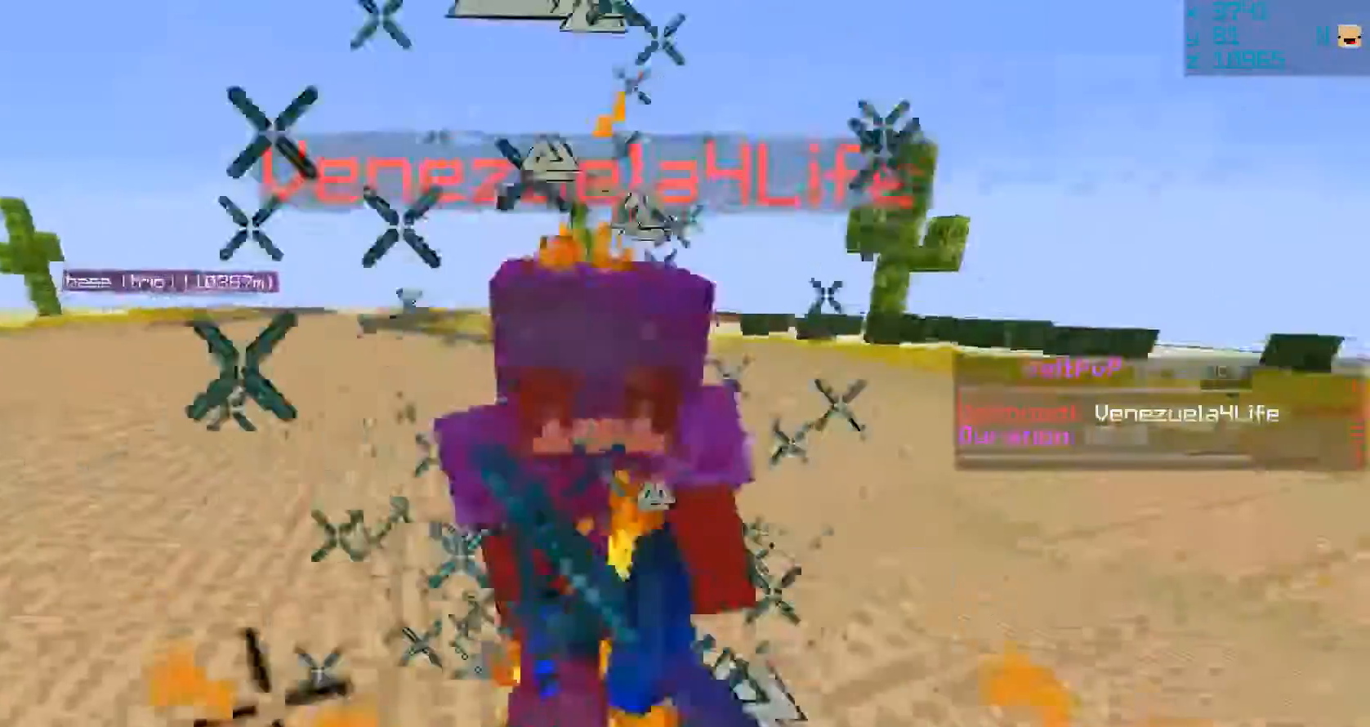
{"keys": ["w"], "mouse": ["left", "right"]}
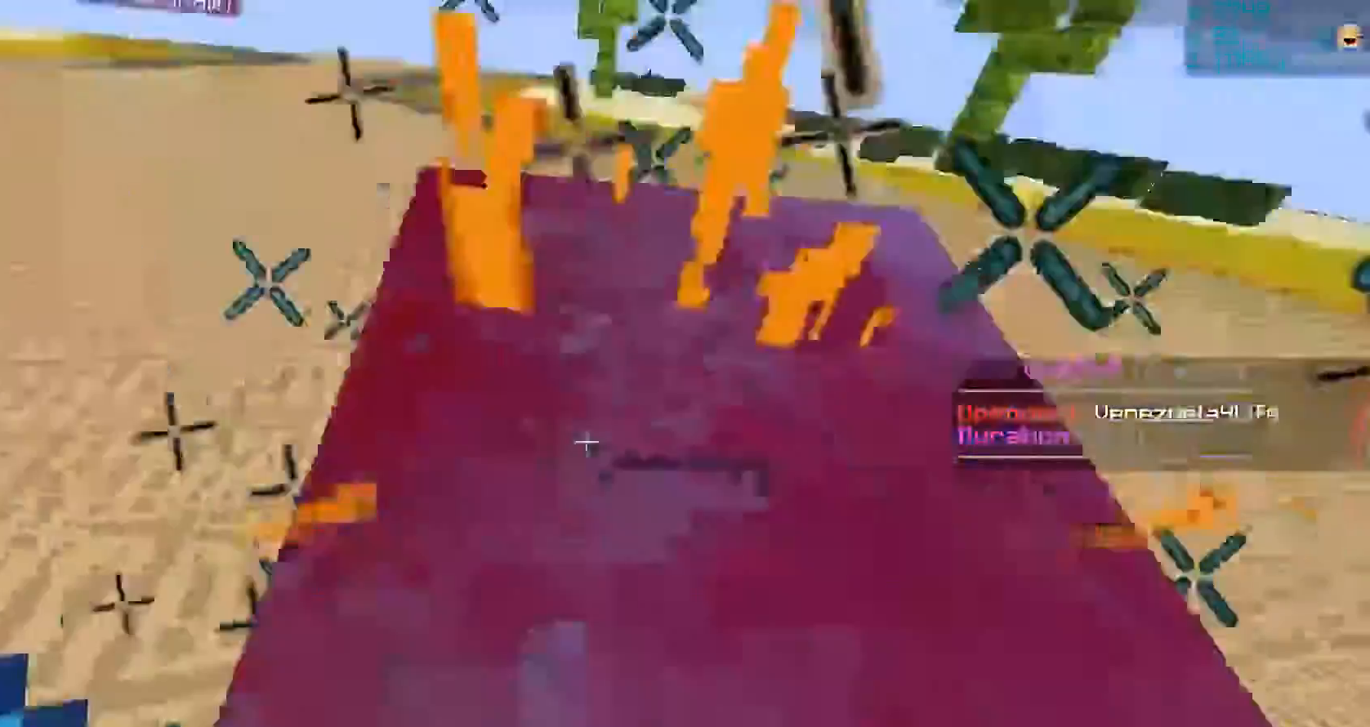
{"keys": ["w"], "mouse": ["left"], "events": [[50, "mouse_left", "up"], [50, "mouse_right", "up"], [117, "mouse_left", "down"], [117, "mouse_right", "down"], [150, "mouse_right", "up"], [250, "mouse_right", "down"], [317, "mouse_right", "up"], [350, "mouse_left", "up"], [400, "mouse_right", "down"], [417, "mouse_left", "down"], [500, "mouse_right", "up"]]}
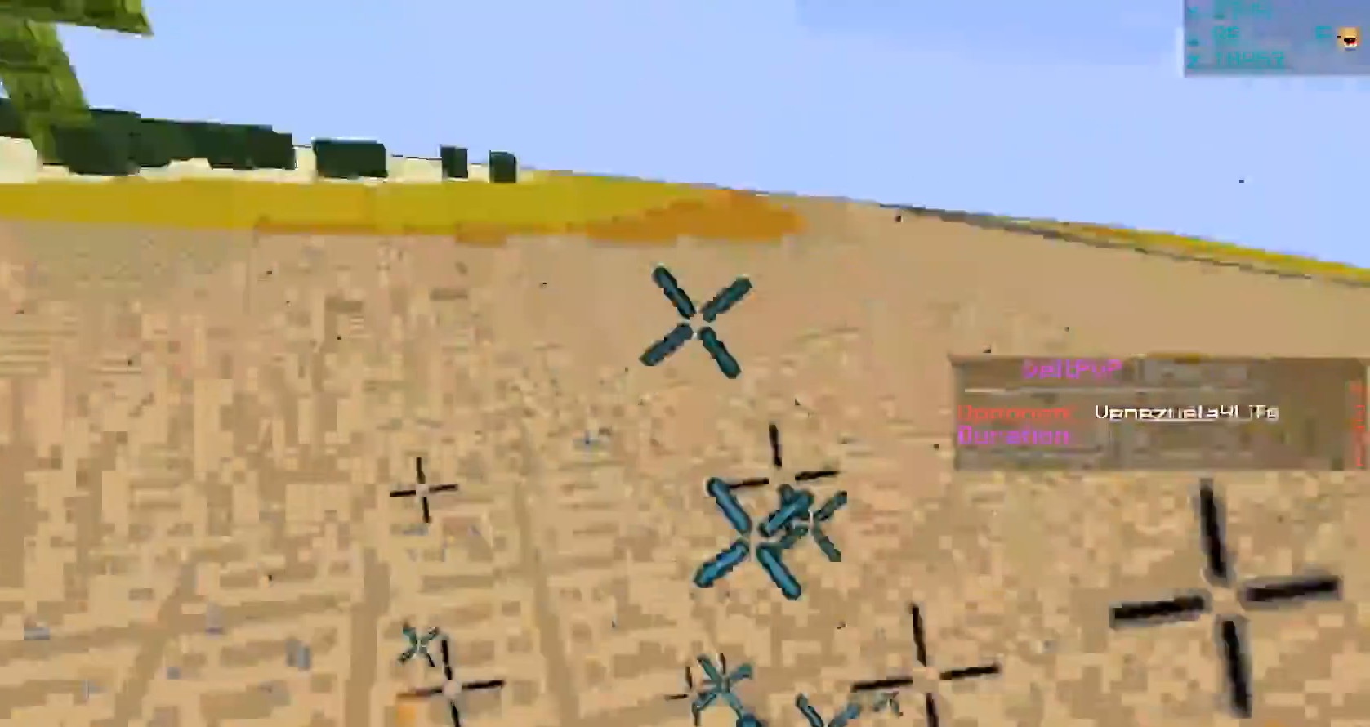
{"keys": ["w"], "mouse": [], "events": [[33, "mouse_left", "up"], [100, "mouse_left", "down"], [133, "mouse_left", "up"]]}